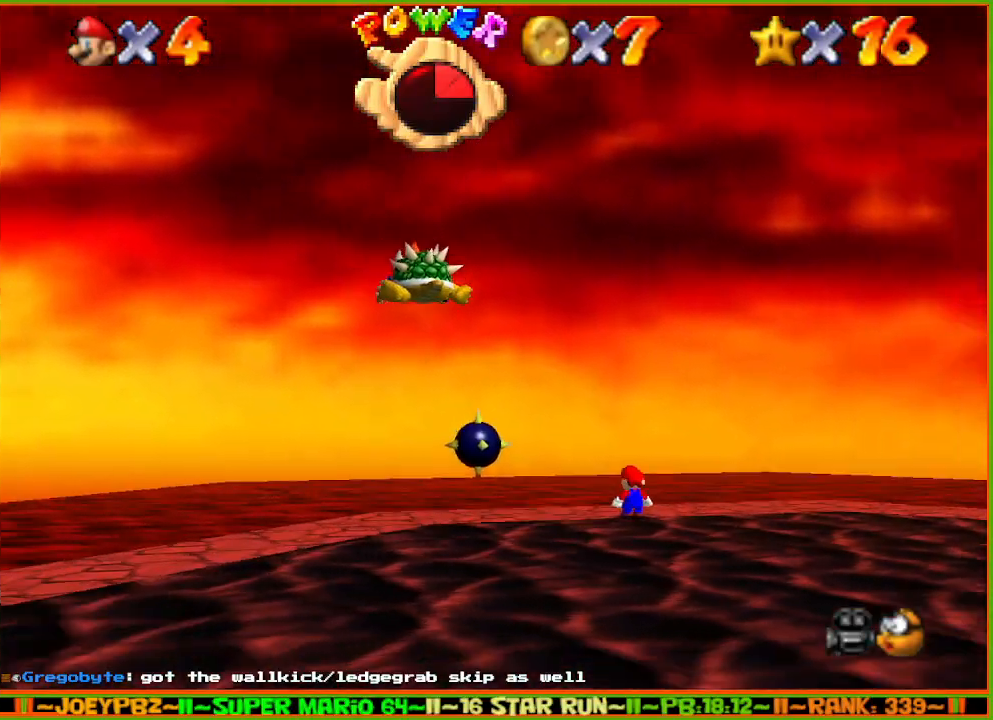
Gameplay with a controller (Nintendo layout); each line is a JSON object with the inputs held at the frame after it. "events" lists button and stick changes between this image and that frame as [ms after this image, input, new state], when the widget could be followed in between. Not read: L3 R3 START.
{"buttons": [], "left_stick": "down-left", "events": [[67, "C_LEFT", "up"], [67, "left_stick", "center"], [200, "C_DOWN", "down"], [200, "C_LEFT", "down"], [317, "C_DOWN", "up"], [317, "C_LEFT", "up"], [317, "left_stick", "down"], [383, "C_LEFT", "down"], [483, "C_LEFT", "up"], [483, "left_stick", "down-left"]]}
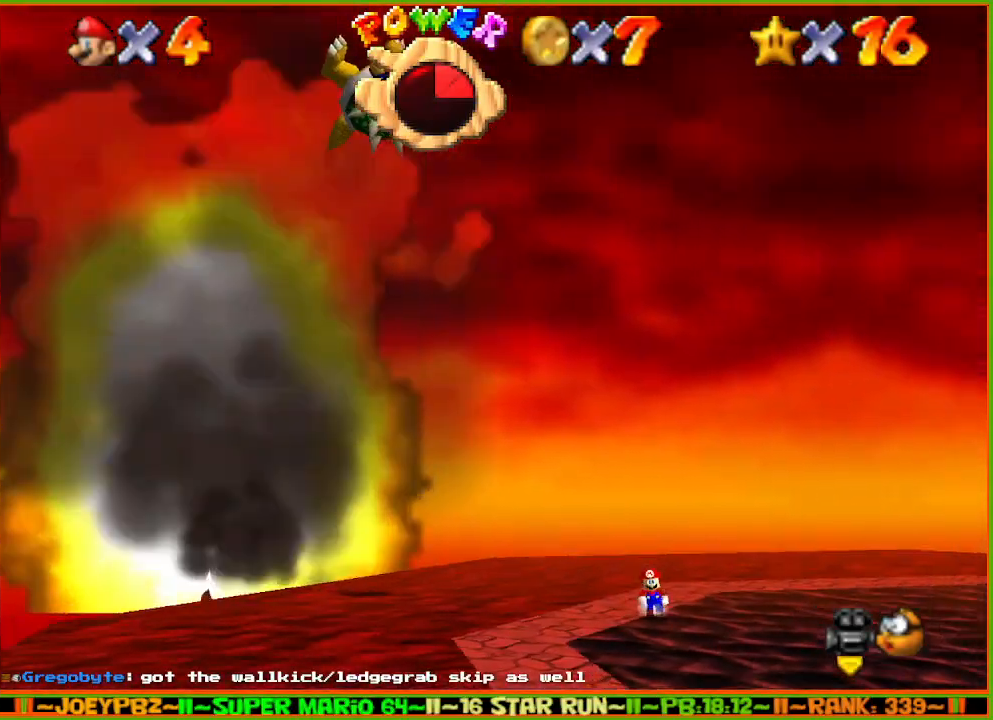
{"buttons": [], "left_stick": "up", "events": [[50, "C_LEFT", "down"], [50, "left_stick", "center"], [150, "C_LEFT", "up"], [183, "left_stick", "left"], [217, "C_LEFT", "down"], [267, "C_LEFT", "up"], [333, "left_stick", "up-left"], [433, "left_stick", "up"]]}
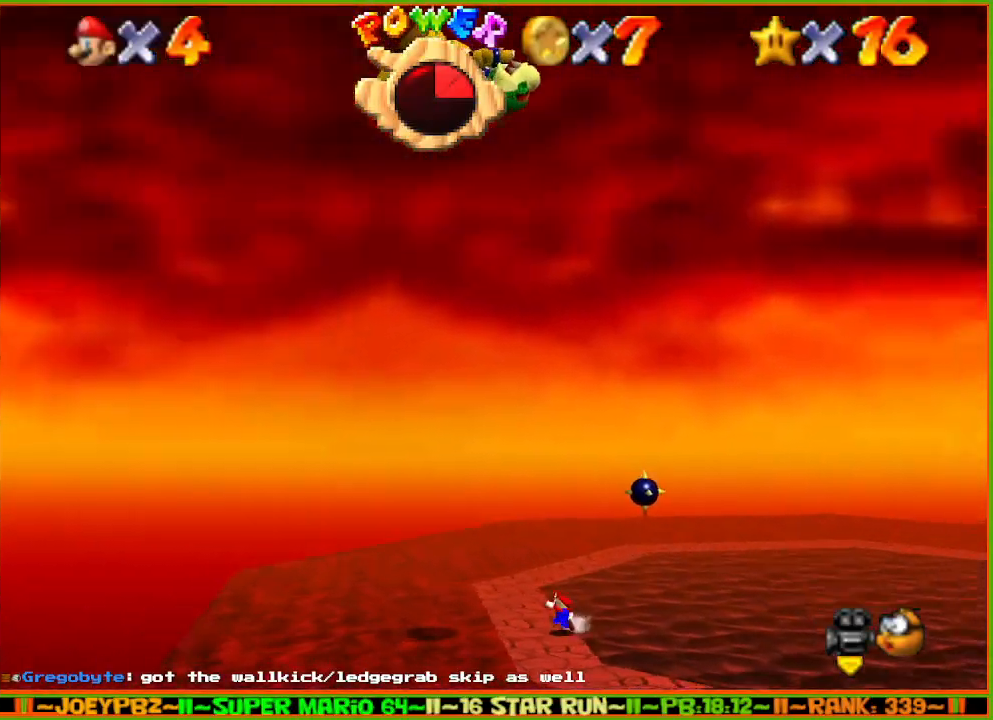
{"buttons": [], "left_stick": "up-right", "events": [[233, "left_stick", "up-right"]]}
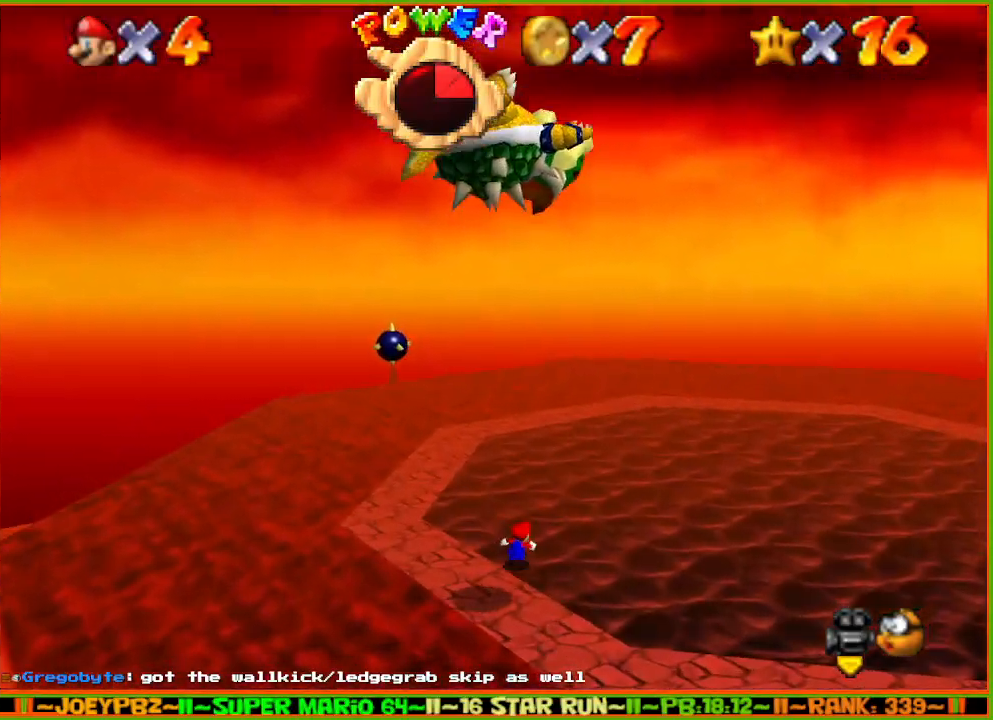
{"buttons": [], "left_stick": "center", "events": [[200, "left_stick", "center"], [267, "C_LEFT", "down"], [417, "C_LEFT", "up"]]}
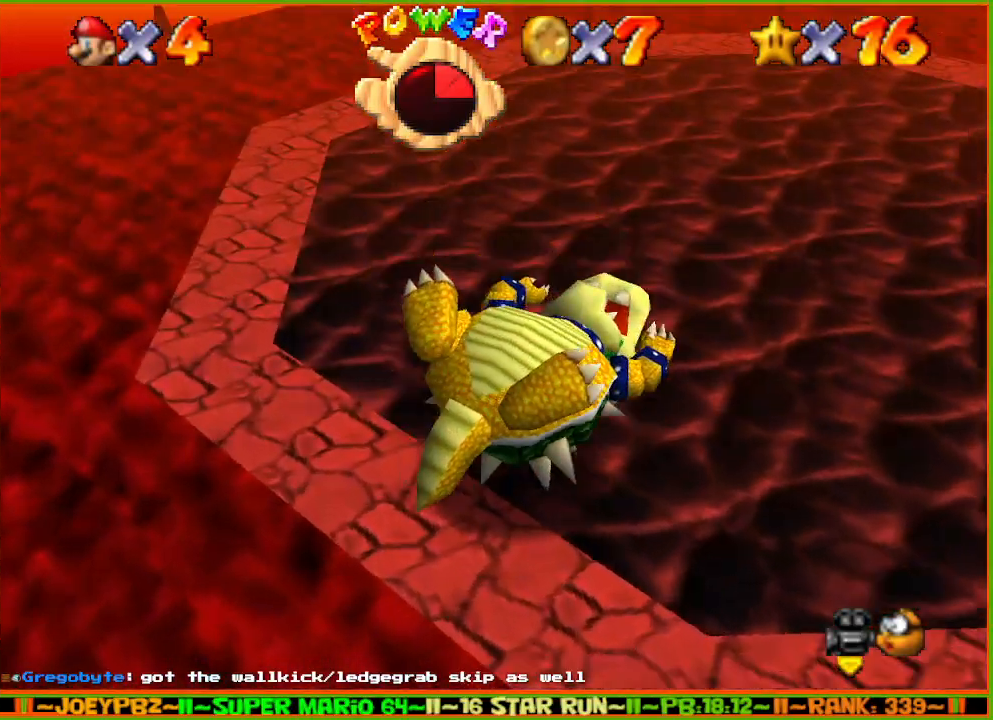
{"buttons": [], "left_stick": "right", "events": [[417, "left_stick", "right"]]}
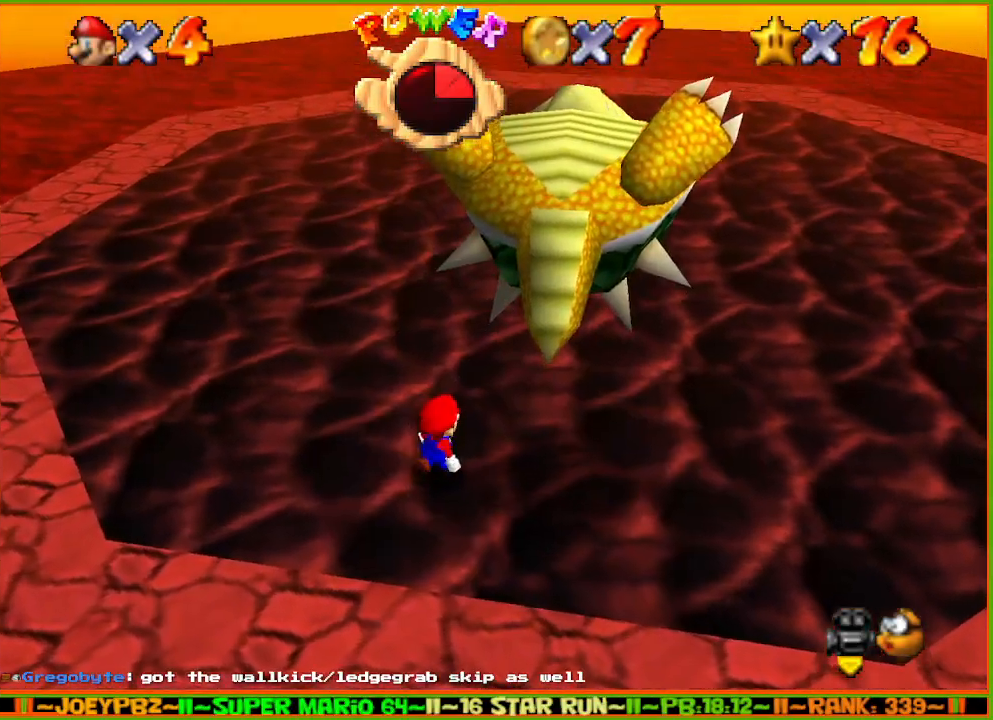
{"buttons": [], "left_stick": "center", "events": [[300, "left_stick", "center"]]}
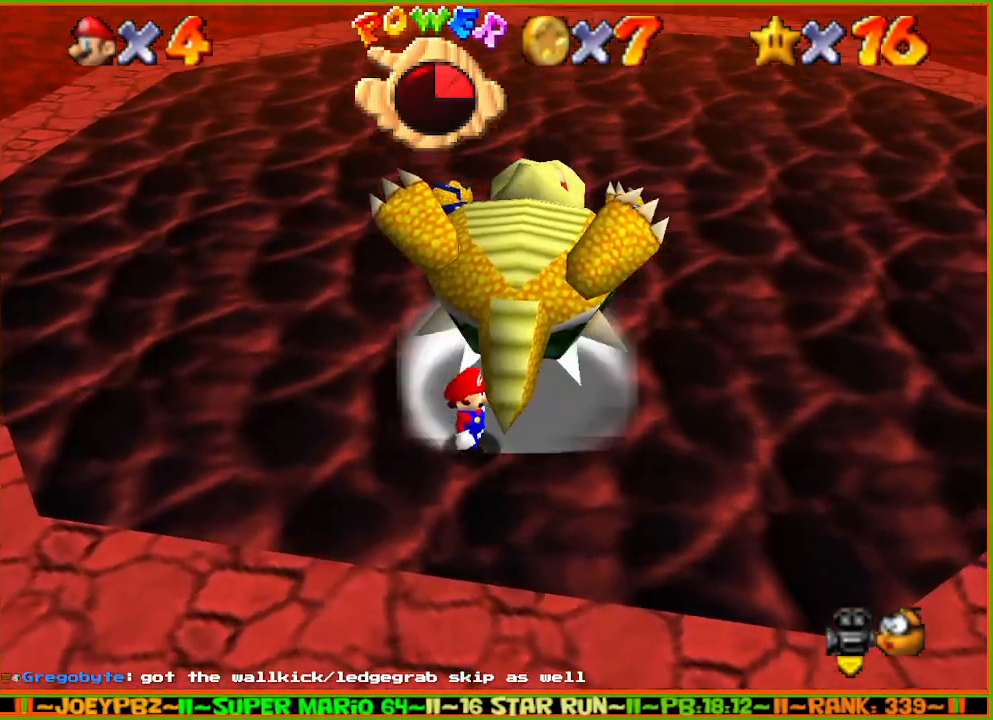
{"buttons": [], "left_stick": "center", "events": []}
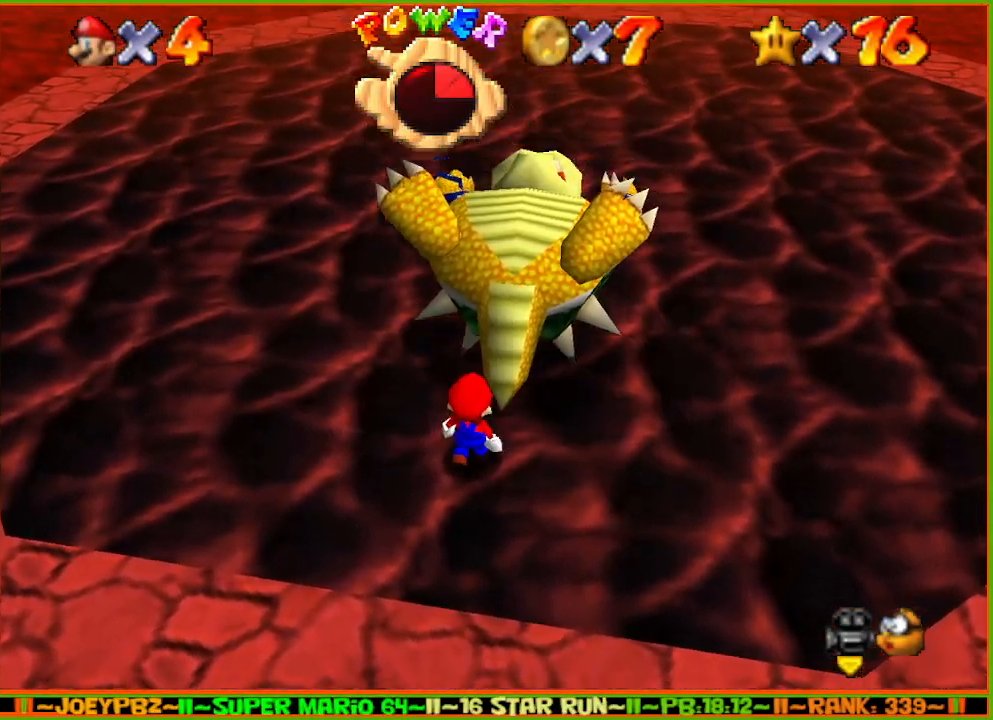
{"buttons": [], "left_stick": "up", "events": [[350, "left_stick", "up-right"], [500, "left_stick", "up"]]}
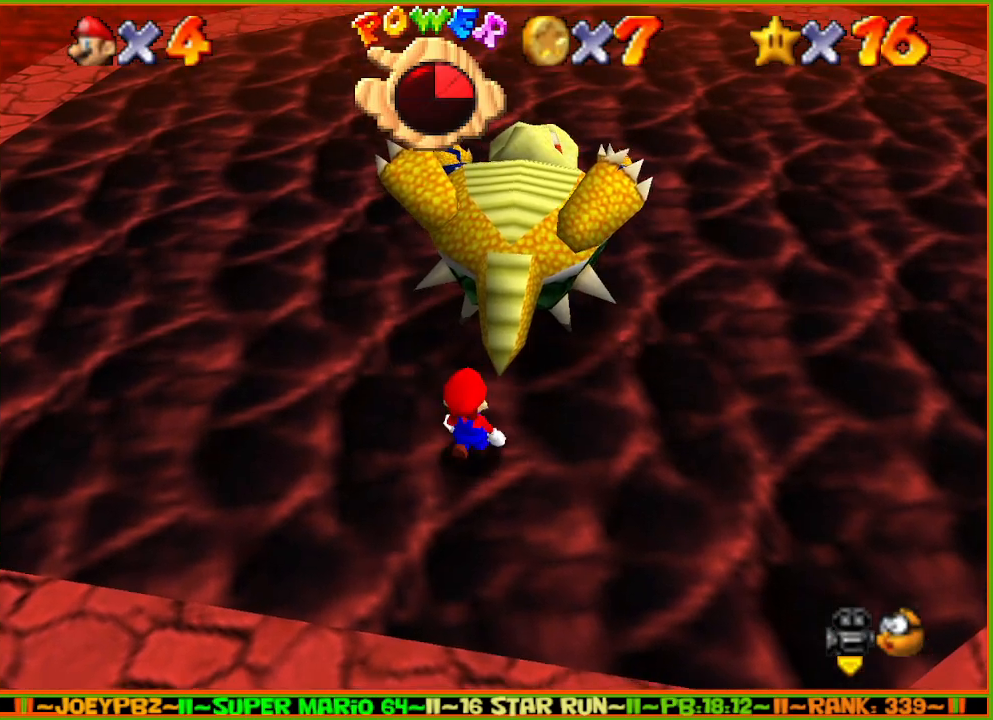
{"buttons": [], "left_stick": "up", "events": []}
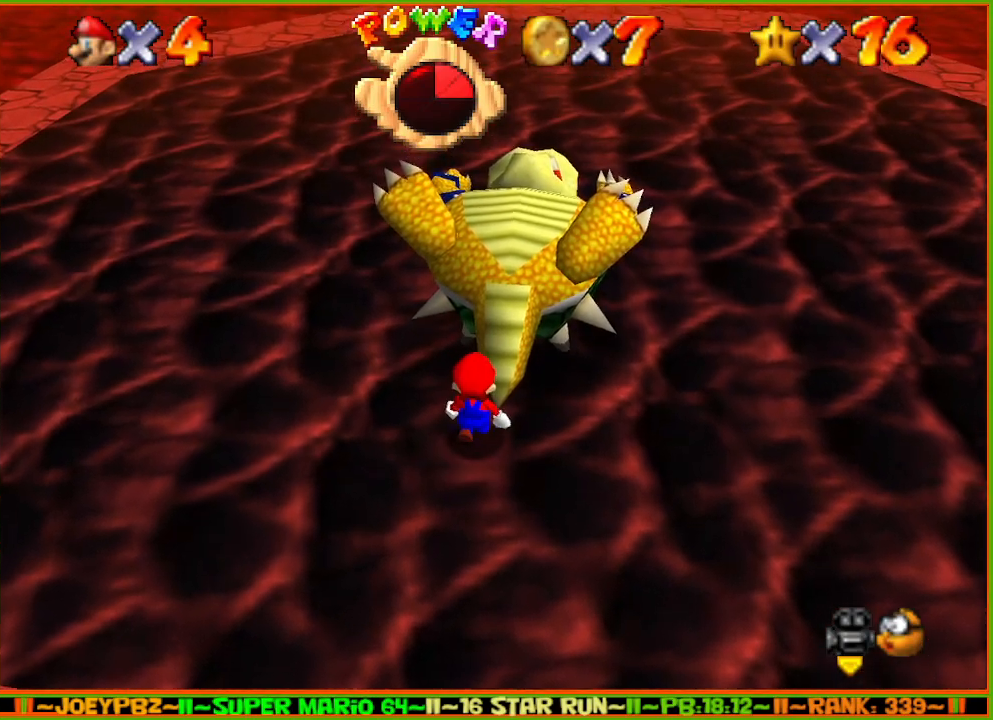
{"buttons": [], "left_stick": "right", "events": [[17, "left_stick", "center"], [467, "left_stick", "right"]]}
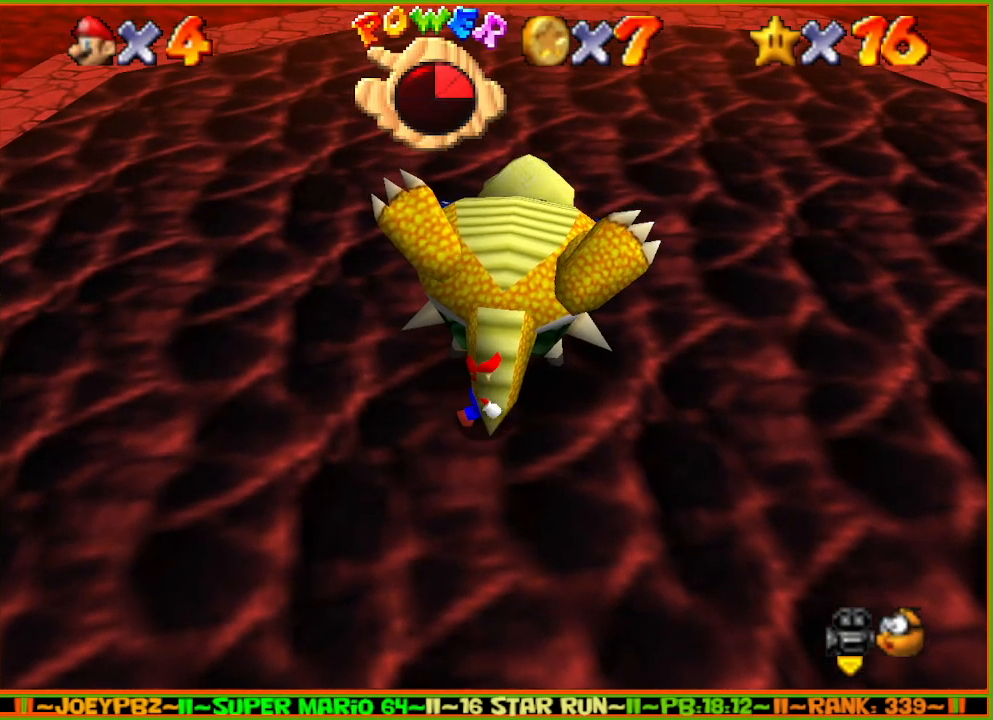
{"buttons": [], "left_stick": "down", "events": [[367, "left_stick", "down"]]}
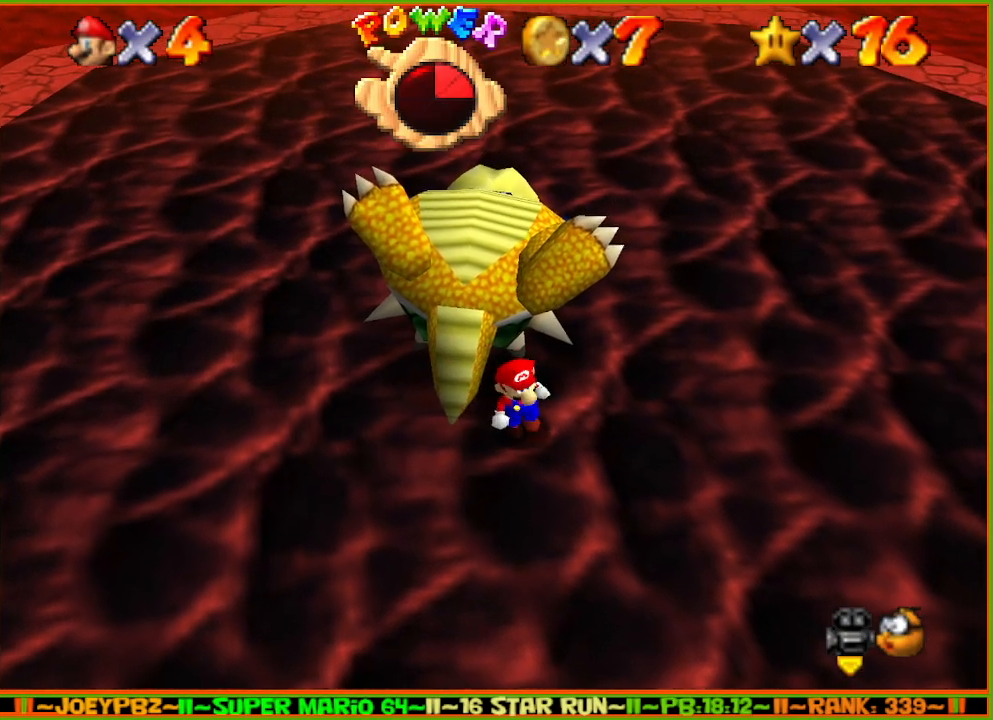
{"buttons": [], "left_stick": "up", "events": [[67, "left_stick", "left"], [250, "left_stick", "up-left"], [417, "left_stick", "up"]]}
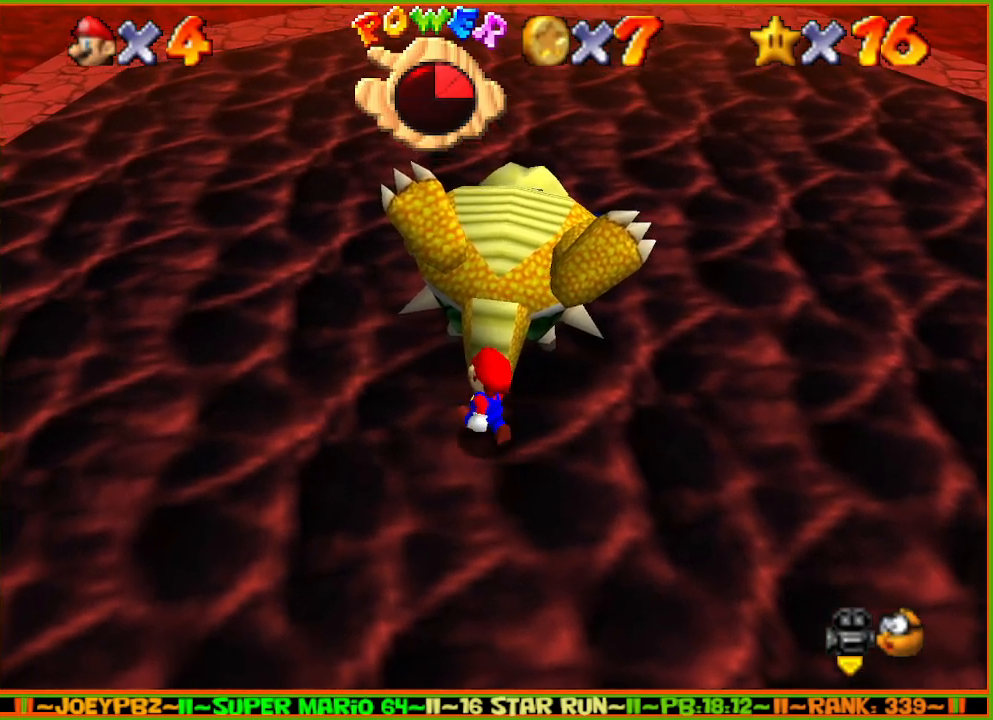
{"buttons": [], "left_stick": "center", "events": [[417, "left_stick", "center"]]}
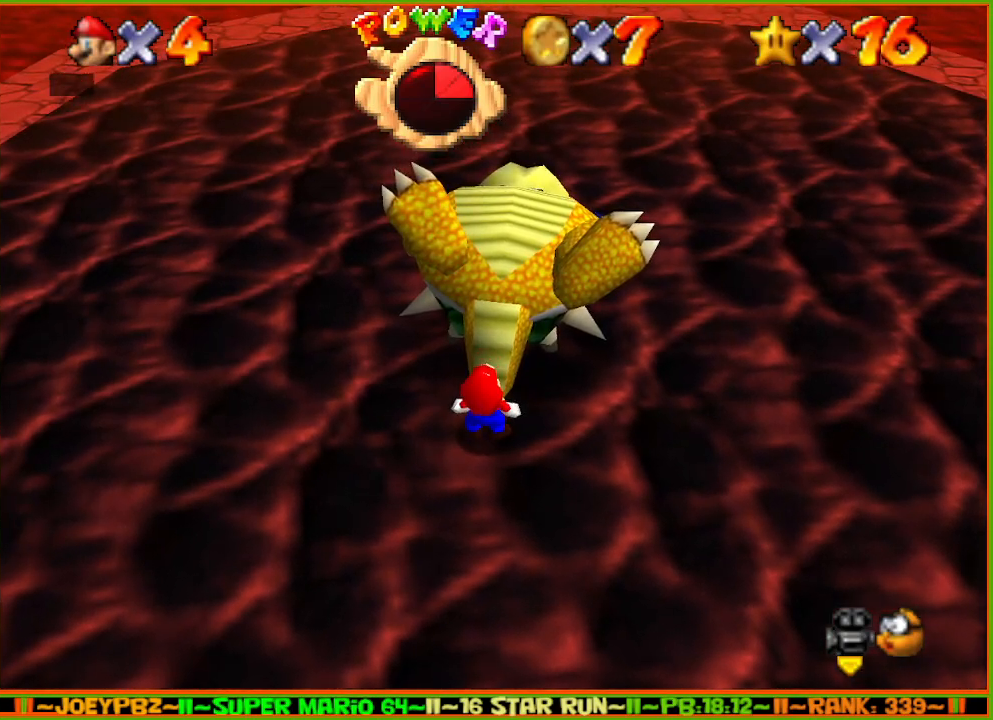
{"buttons": [], "left_stick": "center", "events": [[300, "A", "down"], [333, "B", "down"], [433, "B", "up"], [467, "A", "up"]]}
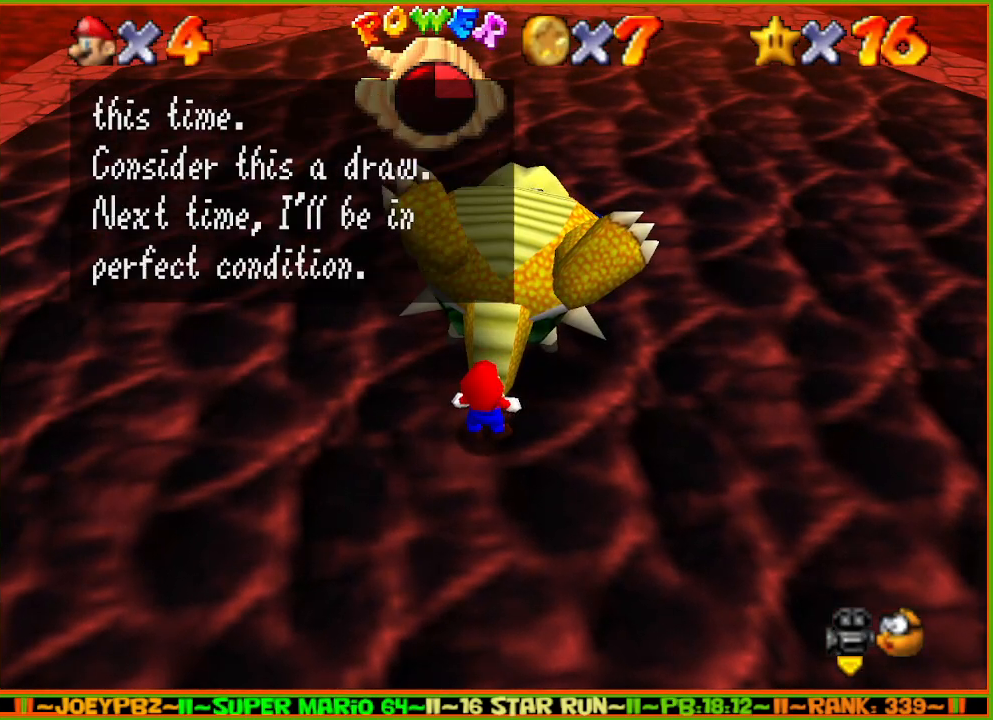
{"buttons": ["A"], "left_stick": "center", "events": [[150, "A", "down"], [150, "B", "down"], [300, "B", "up"], [333, "A", "up"], [483, "A", "down"]]}
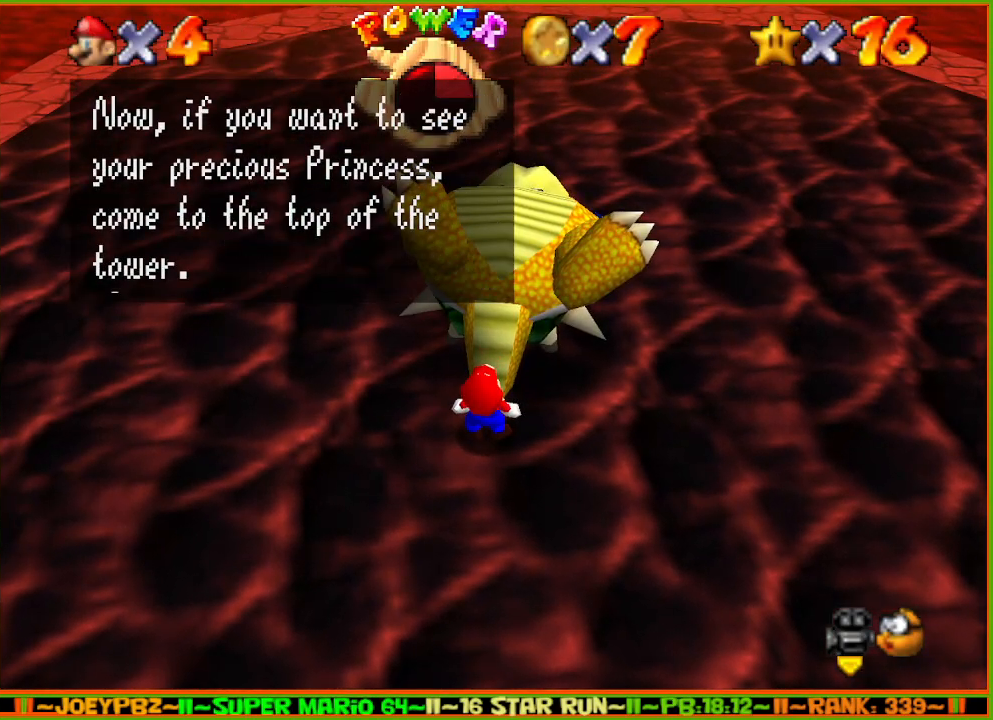
{"buttons": [], "left_stick": "center", "events": [[33, "B", "down"], [133, "A", "up"], [133, "B", "up"], [350, "A", "down"], [350, "B", "down"], [450, "B", "up"], [483, "A", "up"]]}
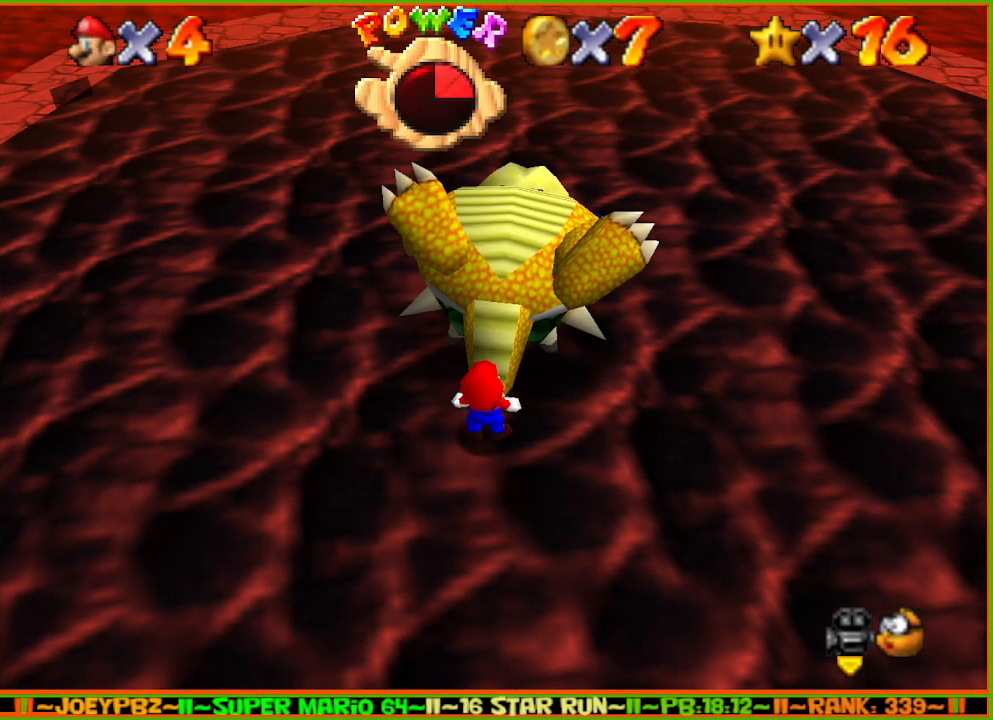
{"buttons": [], "left_stick": "center", "events": []}
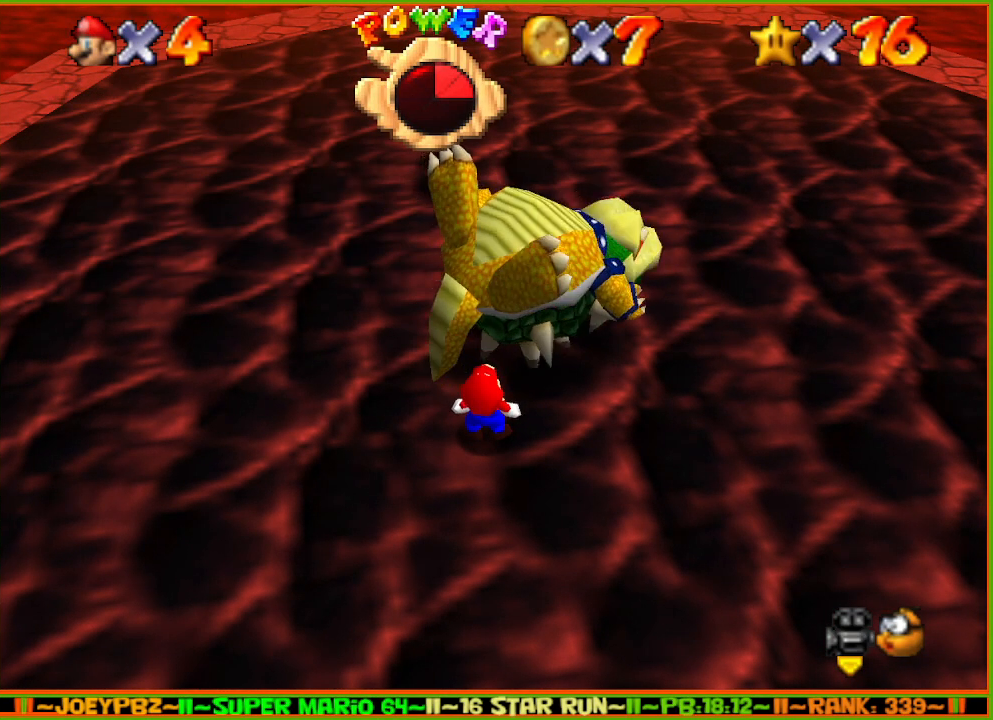
{"buttons": [], "left_stick": "center", "events": []}
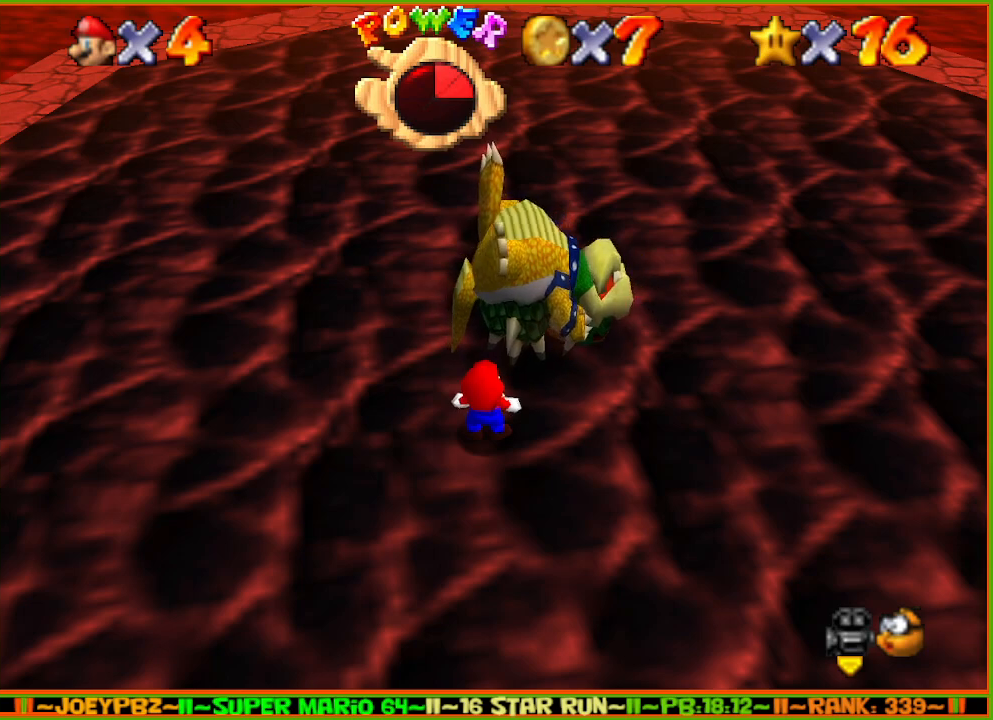
{"buttons": [], "left_stick": "center", "events": []}
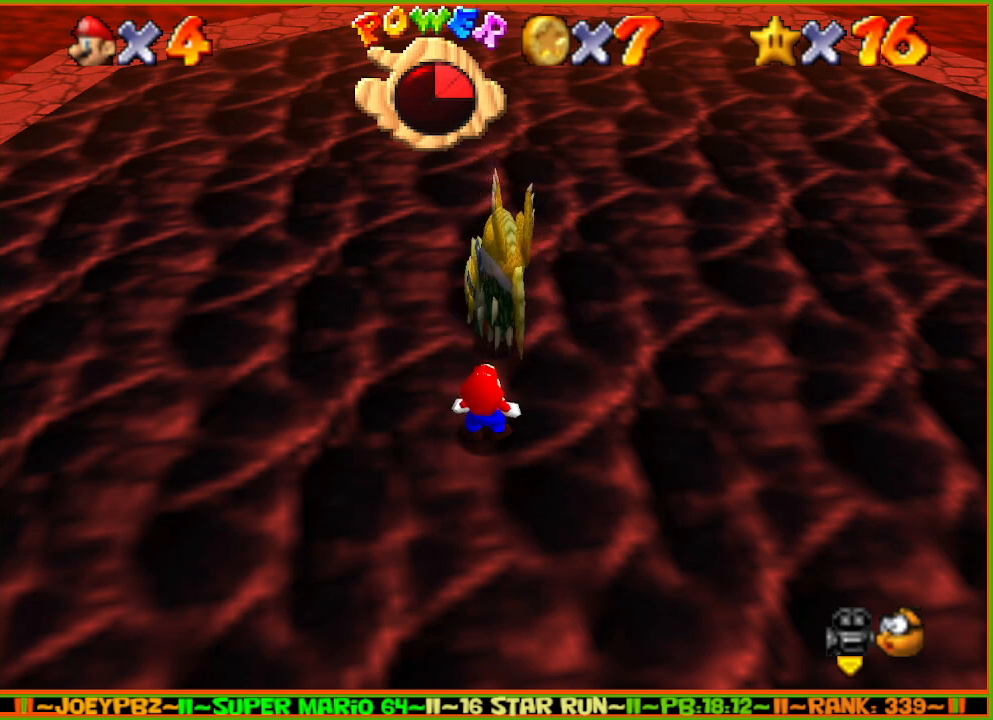
{"buttons": [], "left_stick": "center", "events": []}
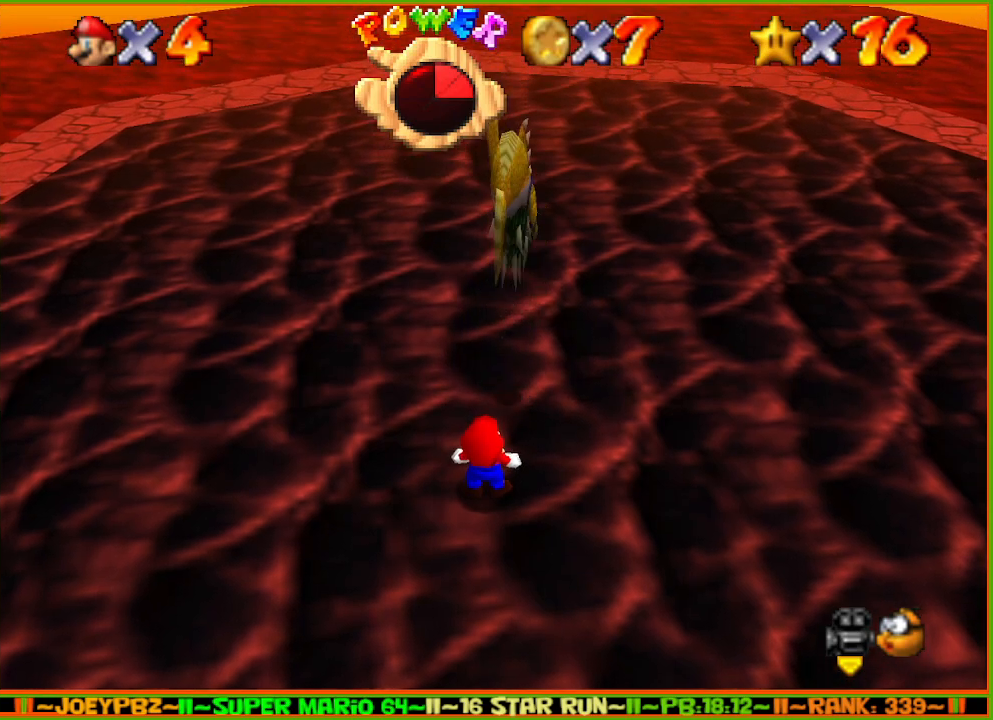
{"buttons": [], "left_stick": "center", "events": []}
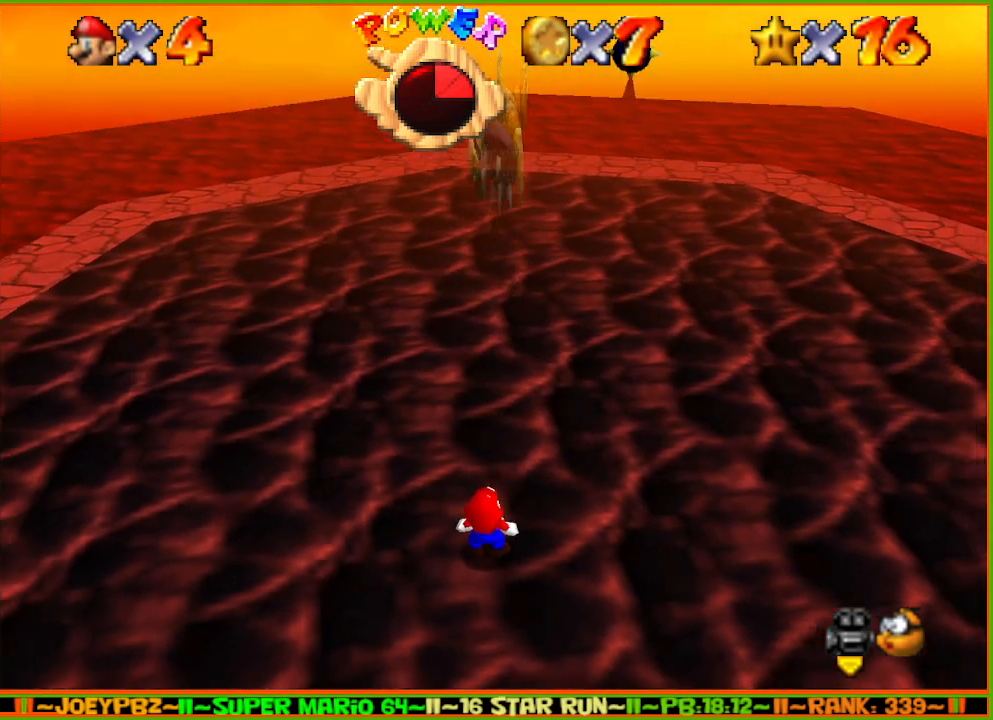
{"buttons": [], "left_stick": "center", "events": []}
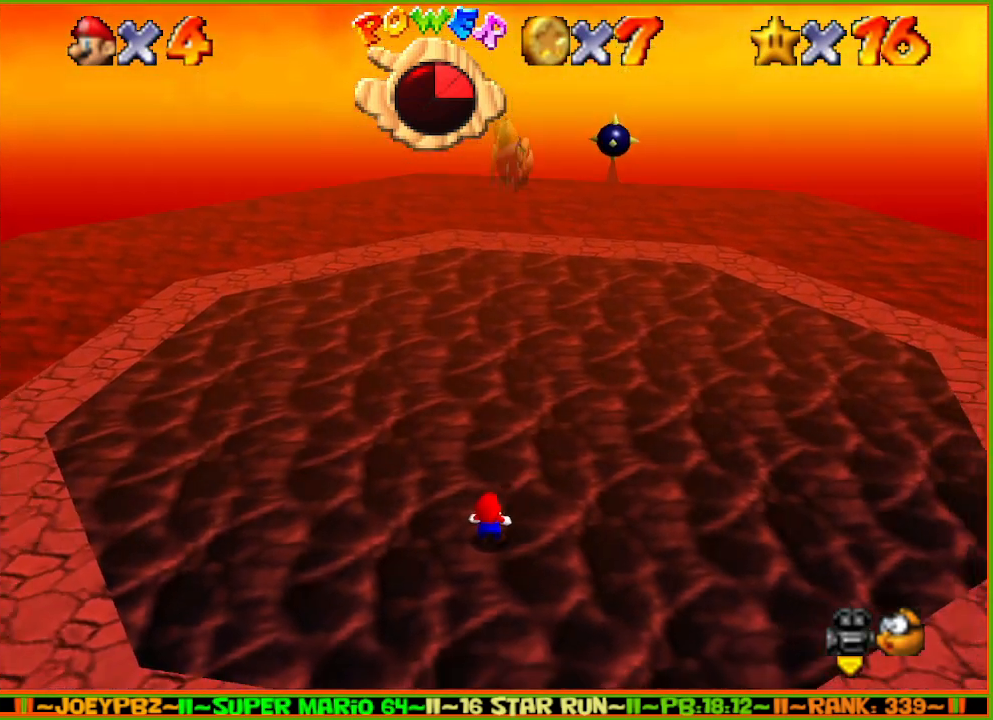
{"buttons": [], "left_stick": "center", "events": []}
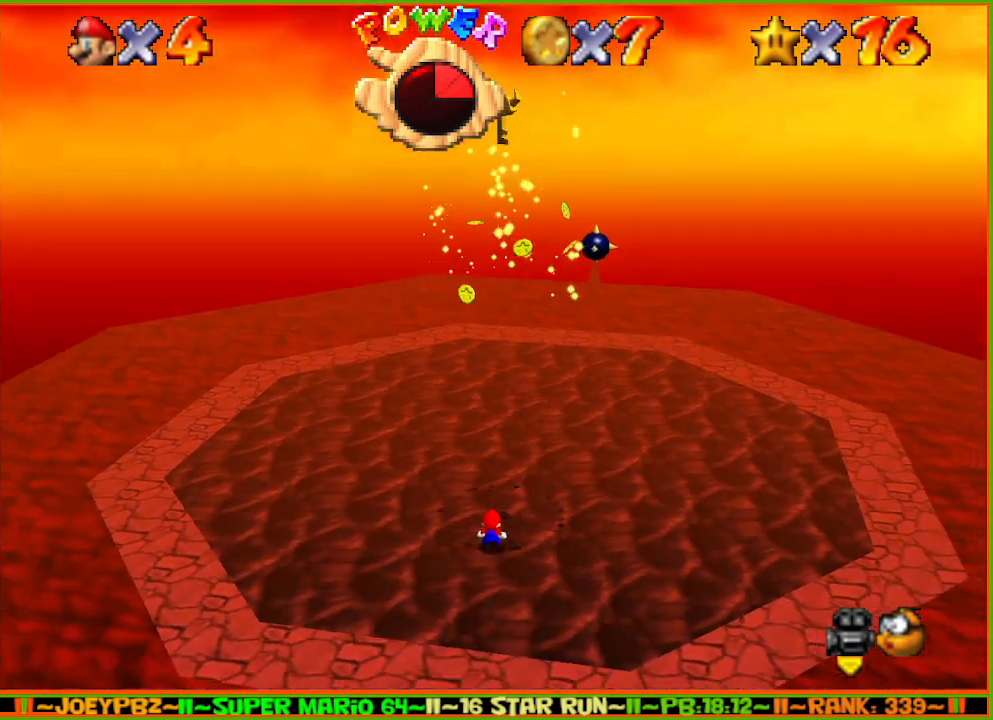
{"buttons": [], "left_stick": "center", "events": []}
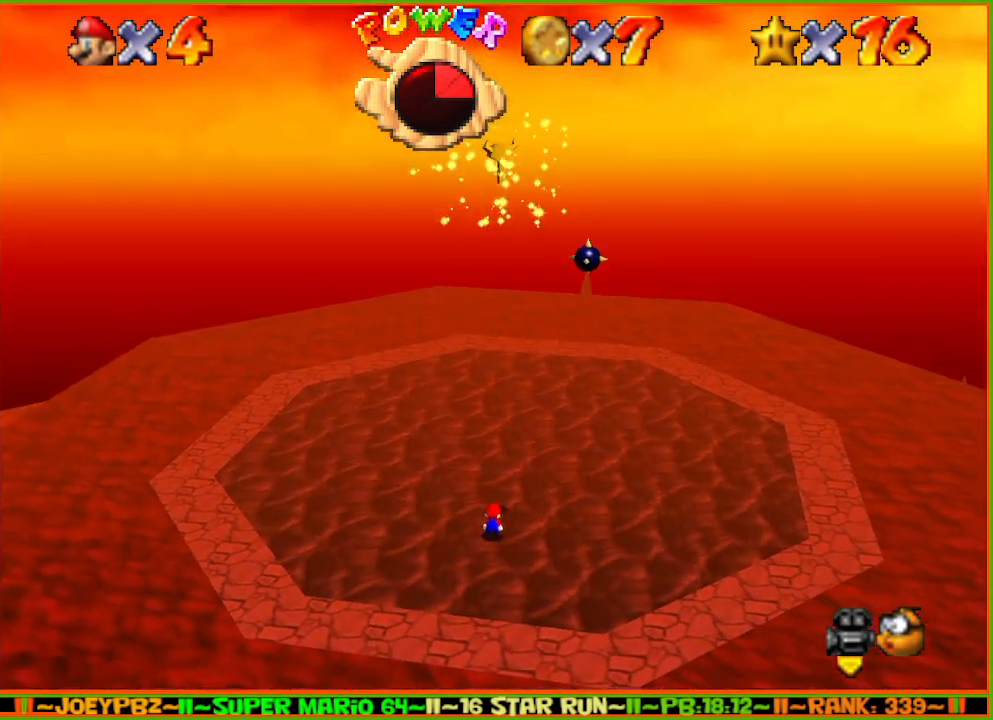
{"buttons": [], "left_stick": "up", "events": [[233, "left_stick", "up-right"], [350, "left_stick", "up"]]}
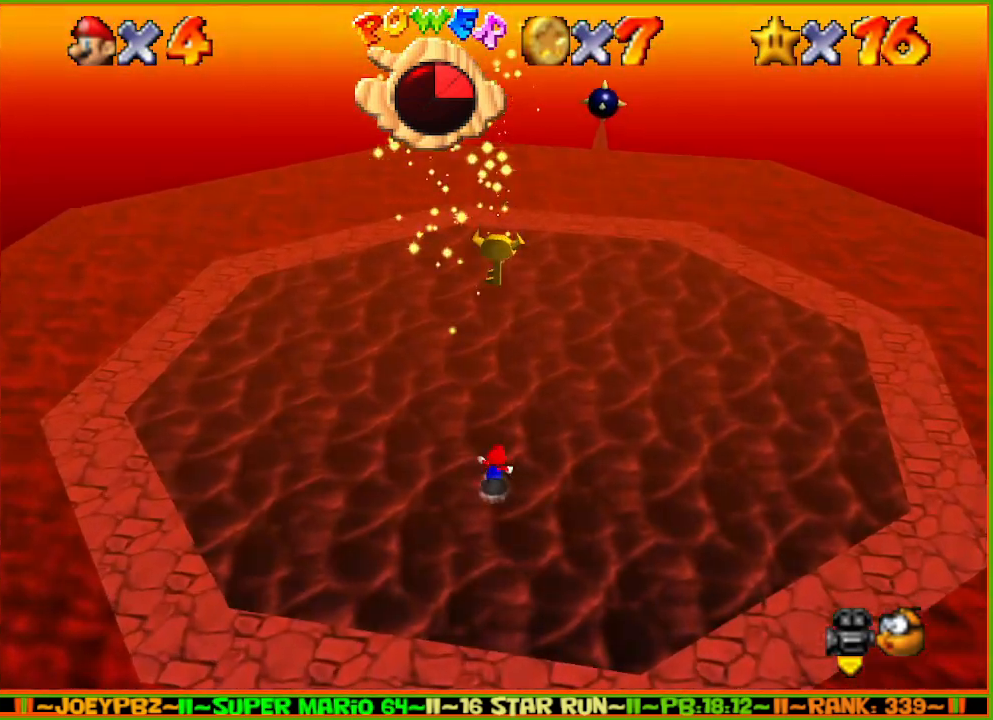
{"buttons": [], "left_stick": "center", "events": [[50, "left_stick", "center"]]}